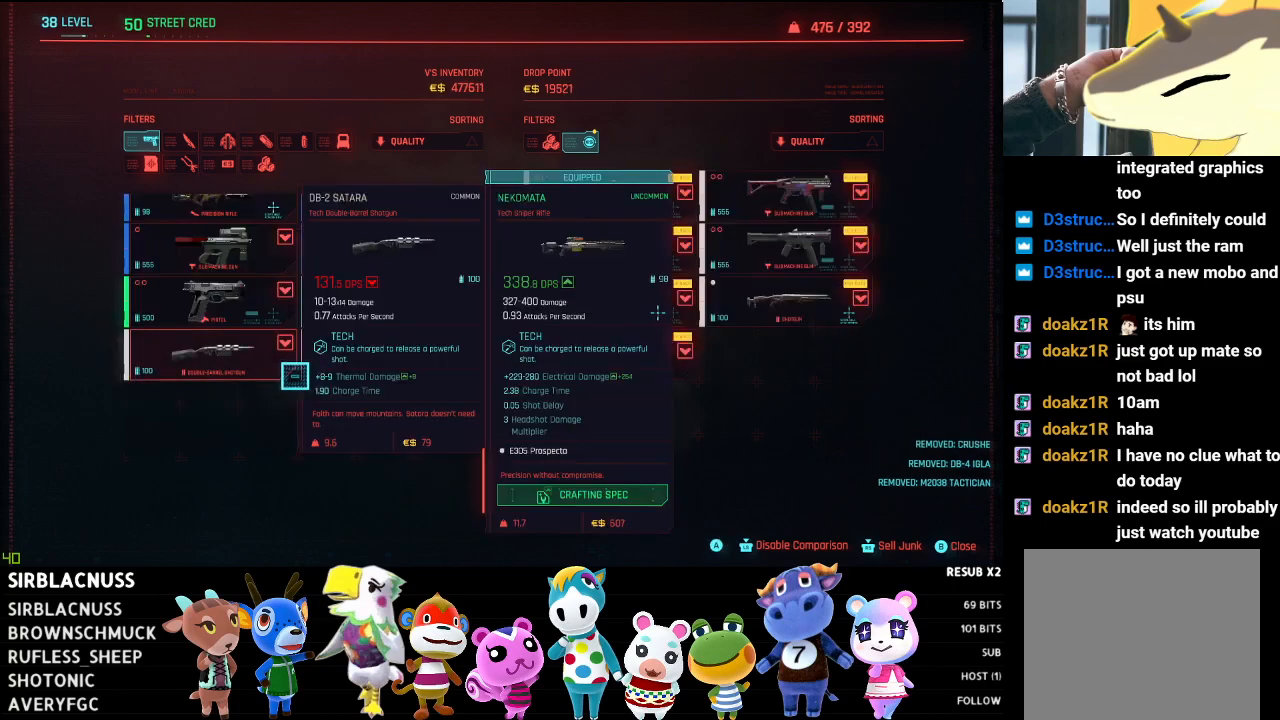
Gameplay with a controller (Xbox layout); each line is a JSON object with the inputs held at the frame after it. "events" lists button and stick changes between this image and that frame as [ms after this image, input, new state], when the widget could be followed in between.
{"buttons": [], "left_stick": "center", "right_stick": "center", "events": [[33, "A", "down"], [133, "A", "up"]]}
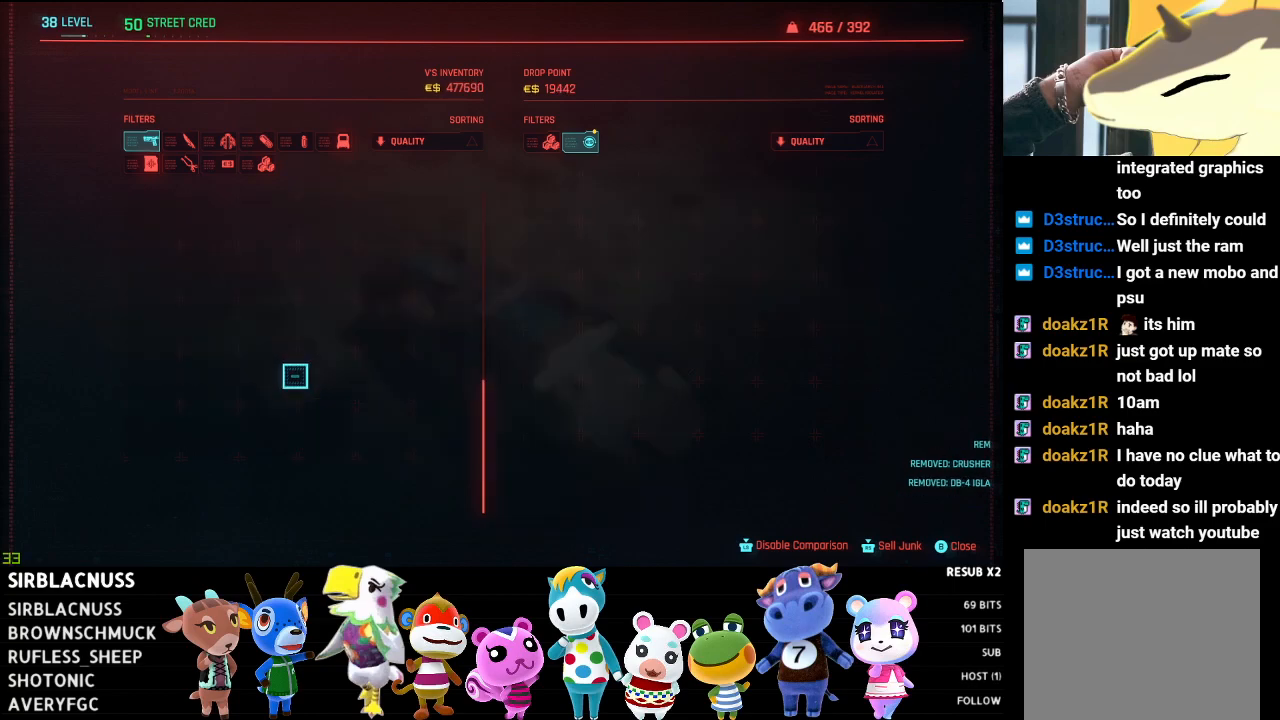
{"buttons": [], "left_stick": "down-left", "right_stick": "center", "events": [[467, "left_stick", "down-left"]]}
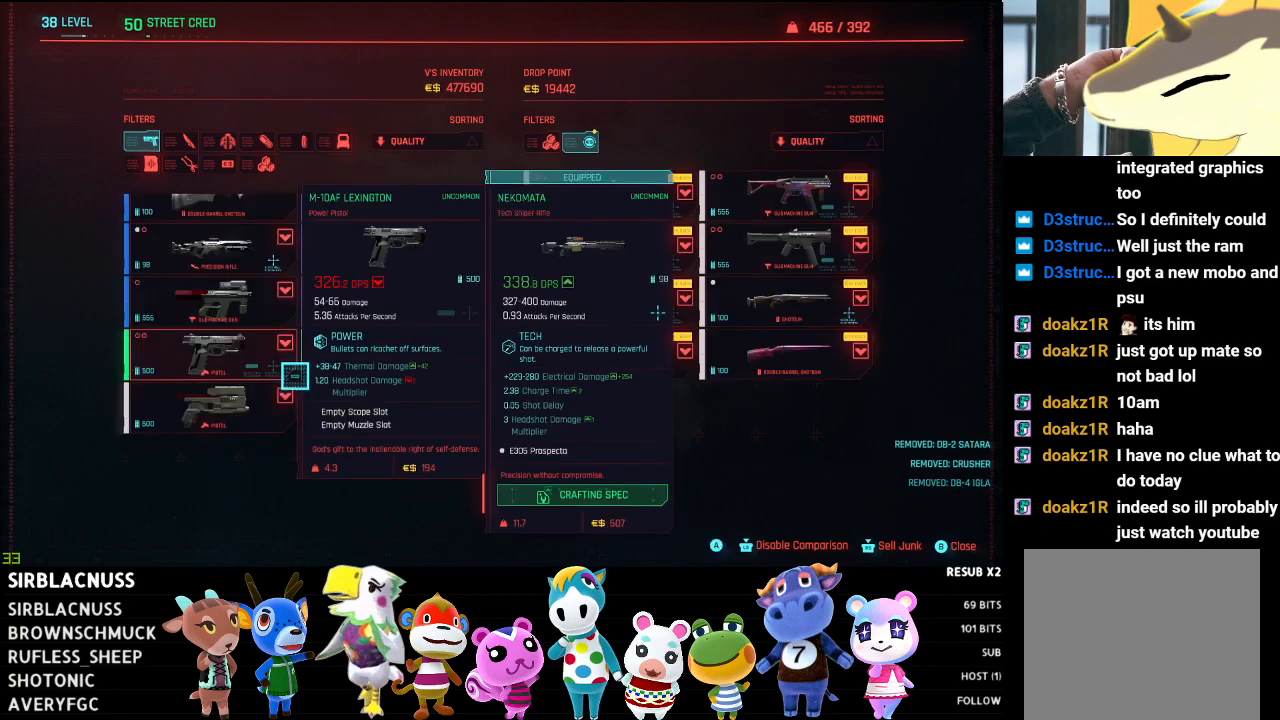
{"buttons": [], "left_stick": "center", "right_stick": "center", "events": [[200, "left_stick", "center"], [317, "A", "down"], [417, "A", "up"]]}
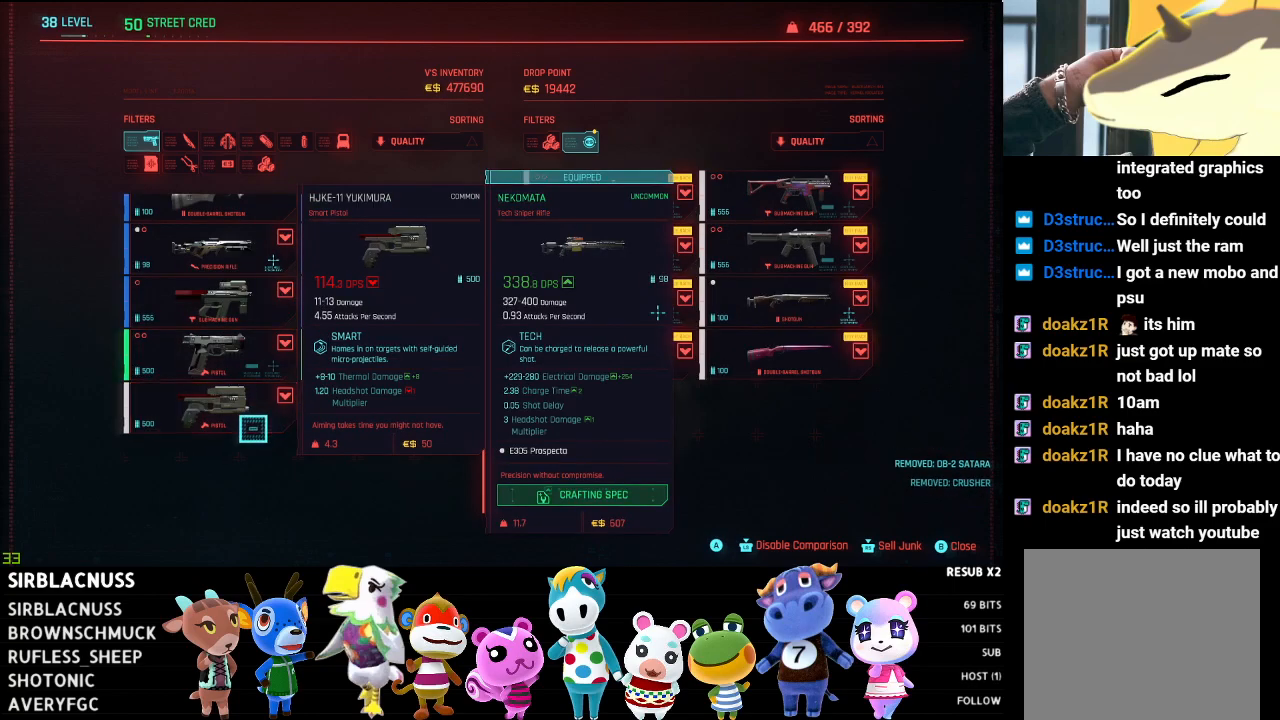
{"buttons": [], "left_stick": "center", "right_stick": "center", "events": [[117, "left_stick", "right"], [333, "left_stick", "center"]]}
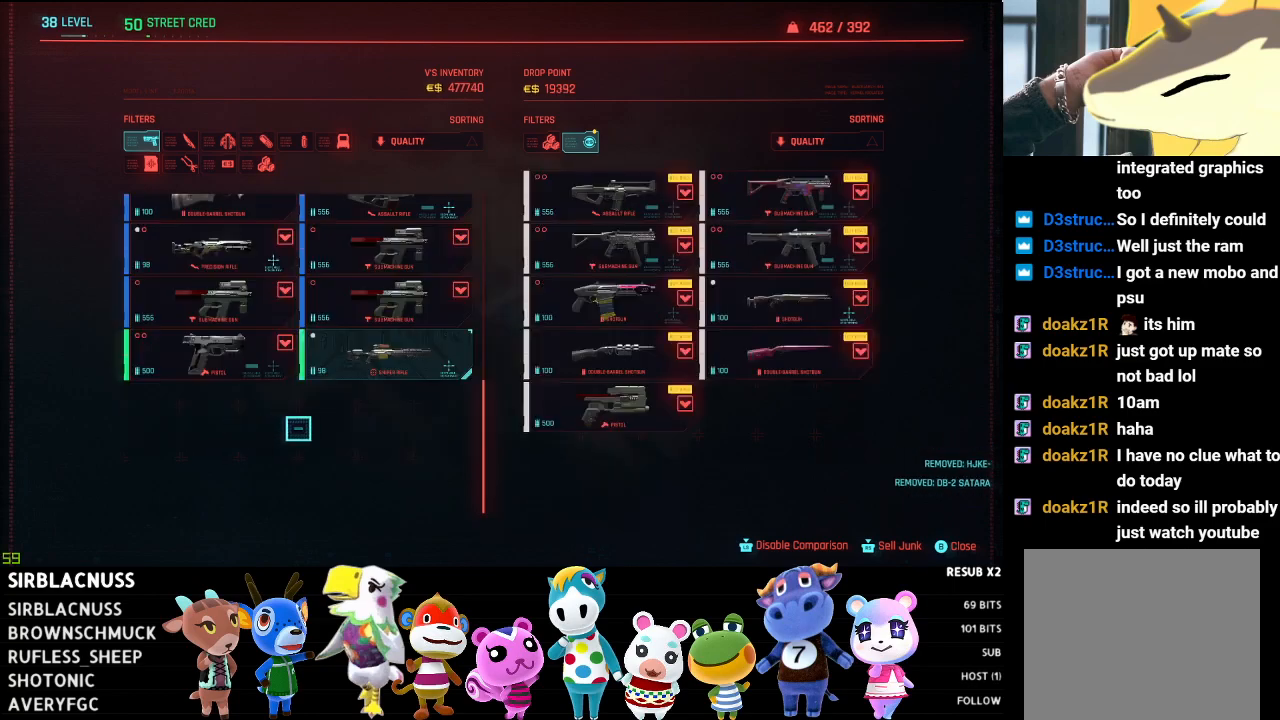
{"buttons": [], "left_stick": "center", "right_stick": "center", "events": [[50, "left_stick", "up"], [117, "left_stick", "up-right"], [333, "left_stick", "center"]]}
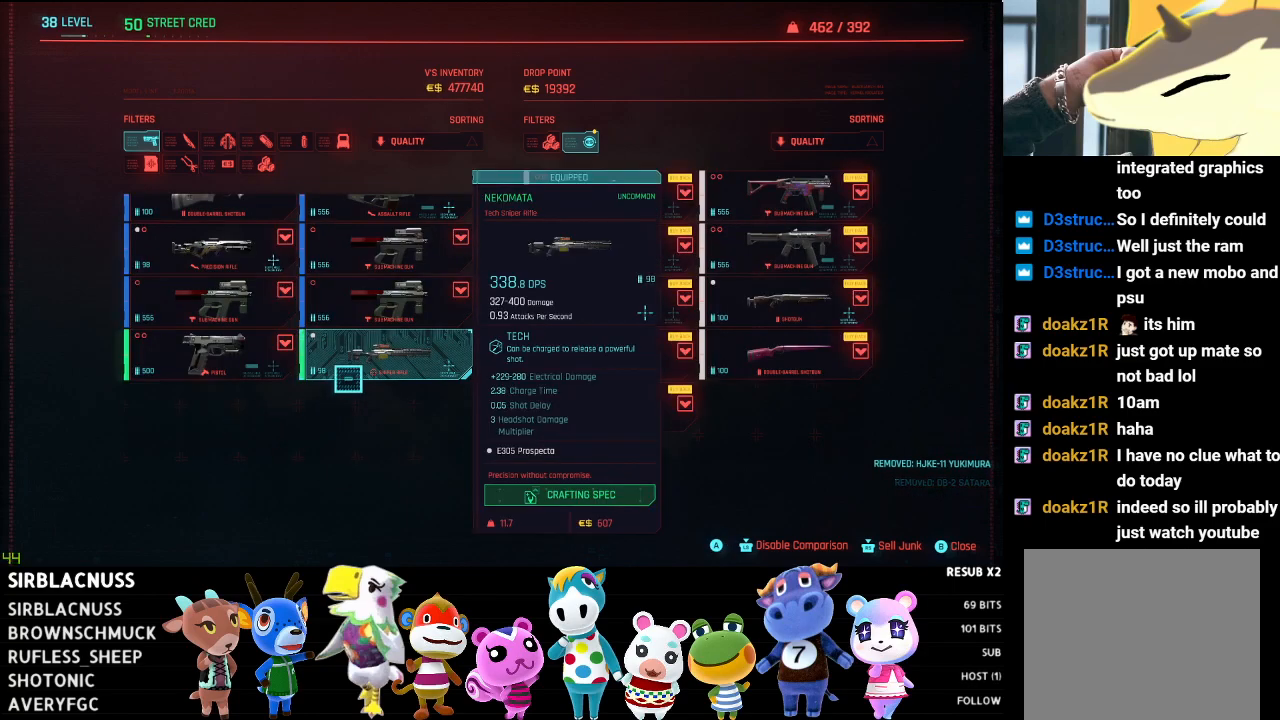
{"buttons": [], "left_stick": "center", "right_stick": "center", "events": []}
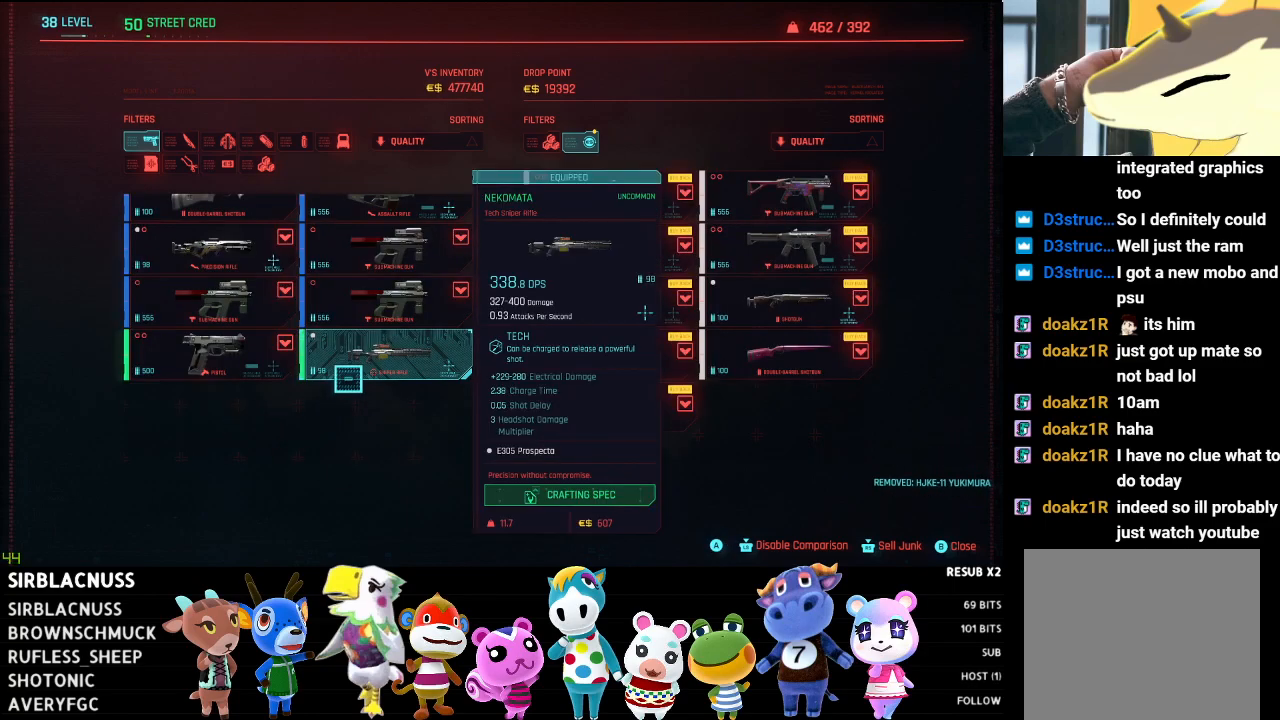
{"buttons": [], "left_stick": "left", "right_stick": "center", "events": [[200, "left_stick", "left"]]}
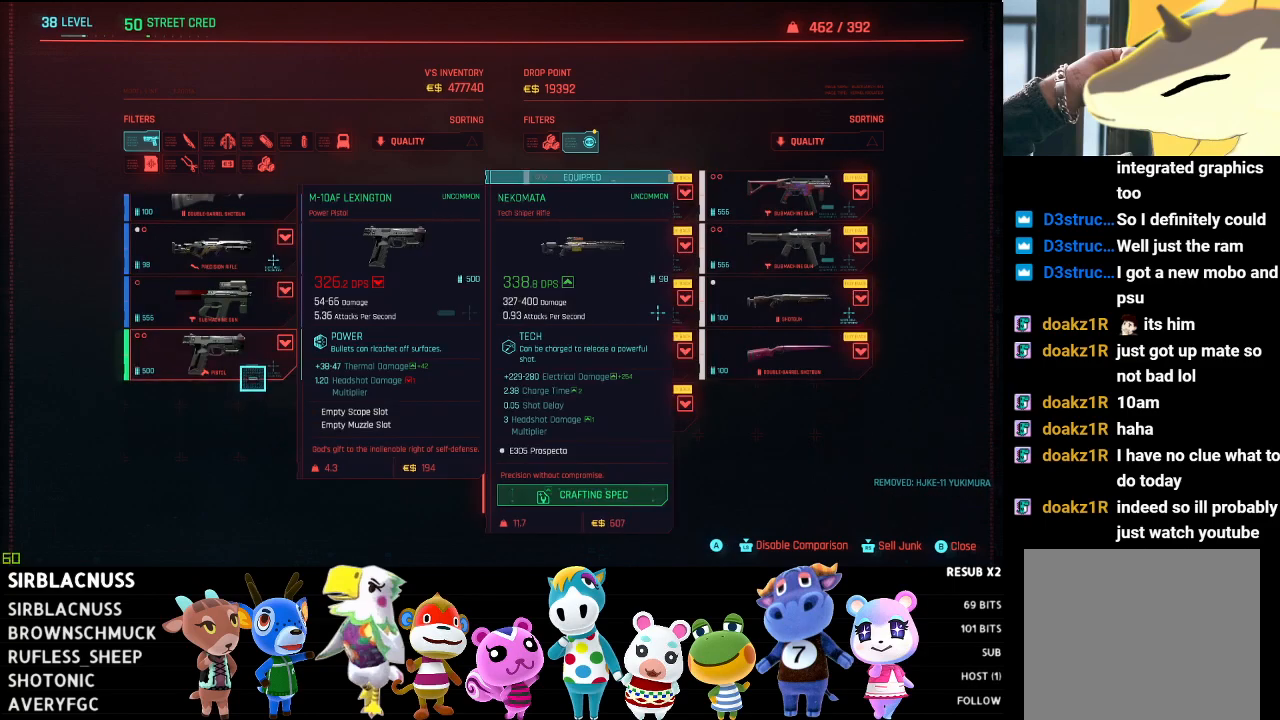
{"buttons": [], "left_stick": "center", "right_stick": "center", "events": [[17, "left_stick", "center"]]}
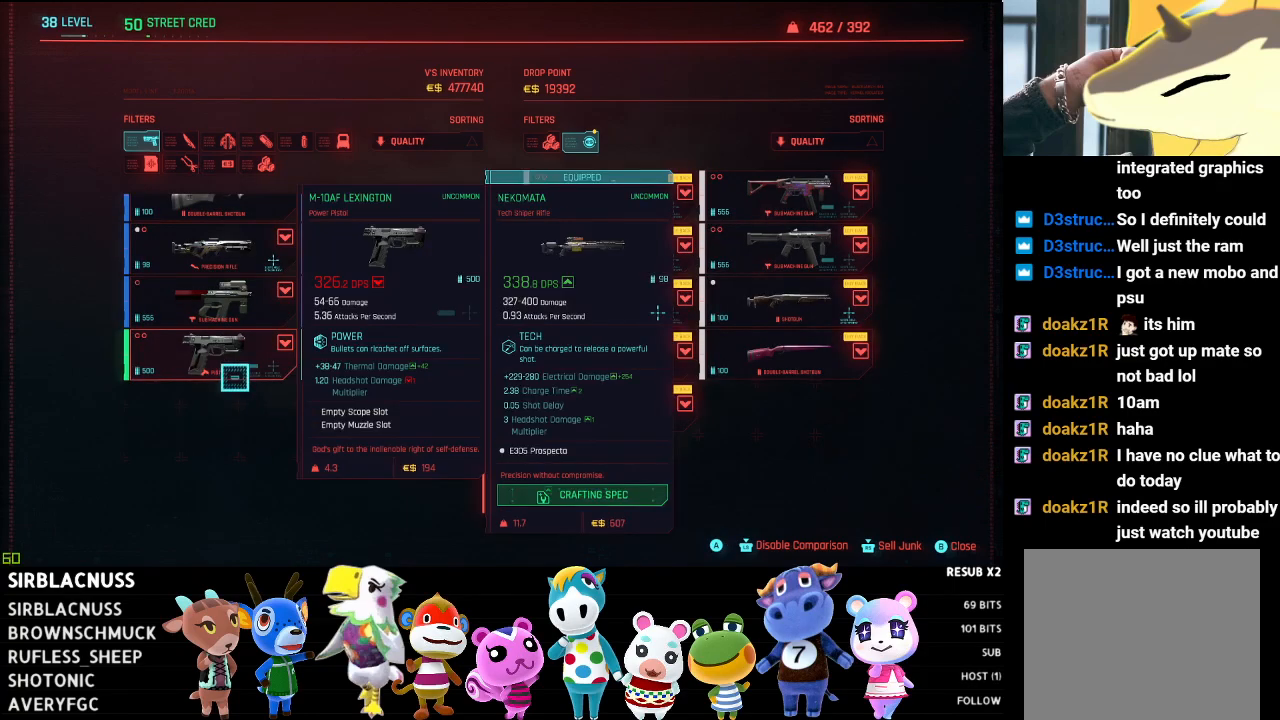
{"buttons": [], "left_stick": "center", "right_stick": "center", "events": []}
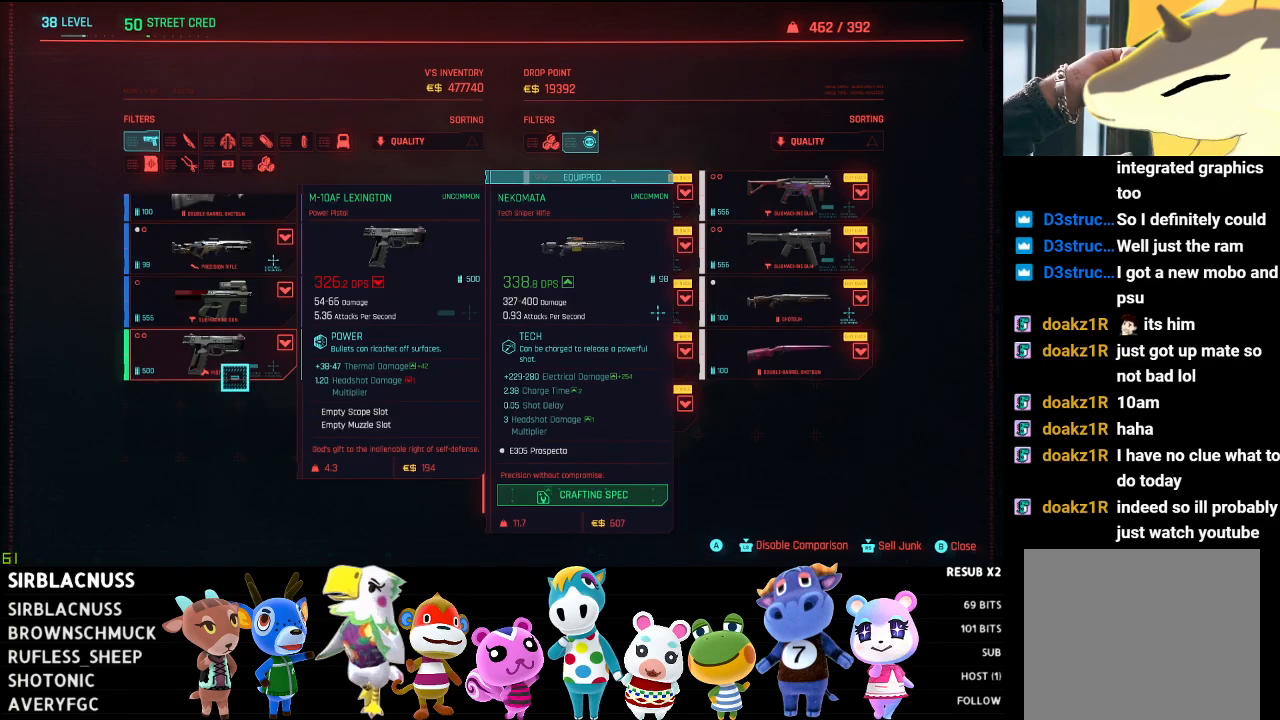
{"buttons": [], "left_stick": "center", "right_stick": "center", "events": []}
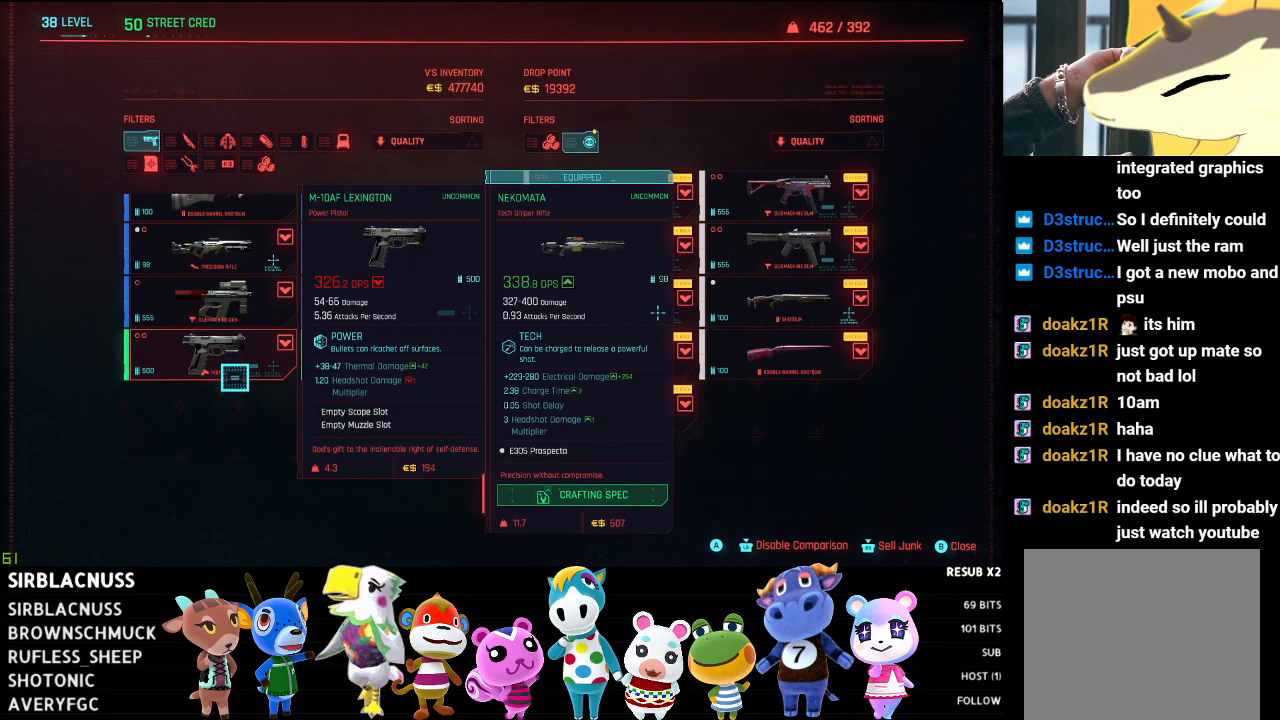
{"buttons": [], "left_stick": "center", "right_stick": "center", "events": []}
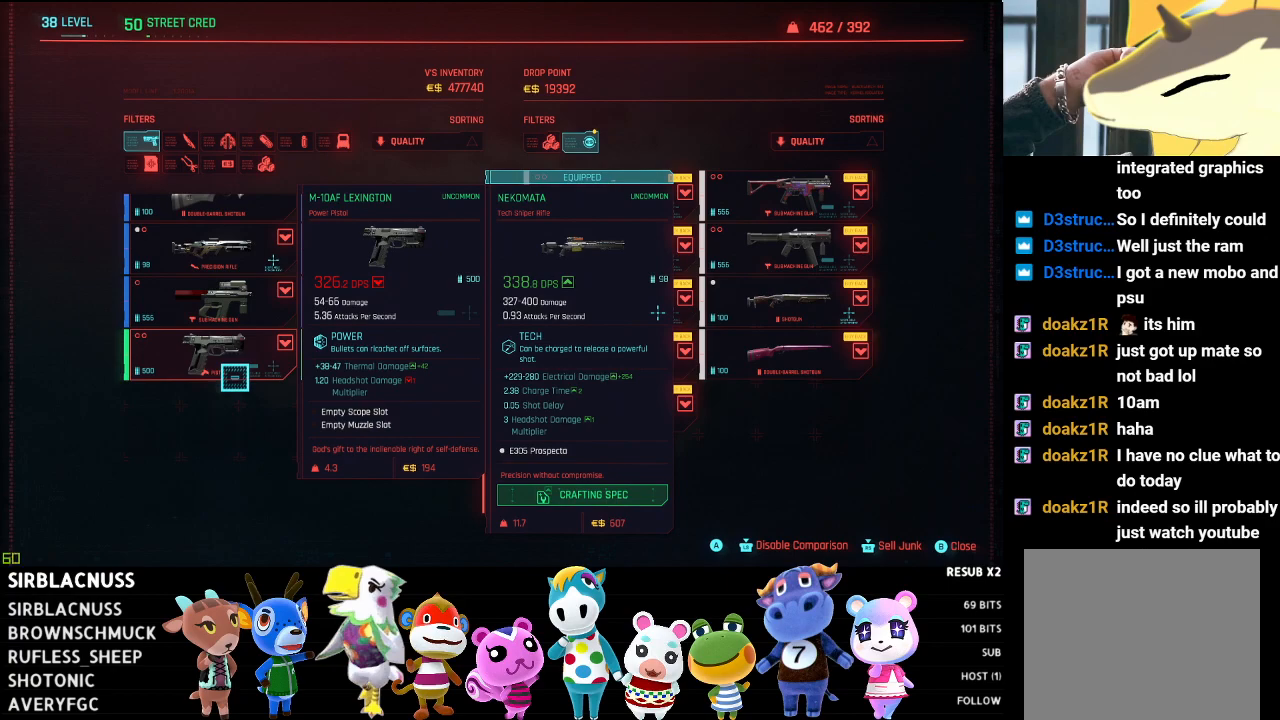
{"buttons": ["A"], "left_stick": "center", "right_stick": "center", "events": [[433, "A", "down"]]}
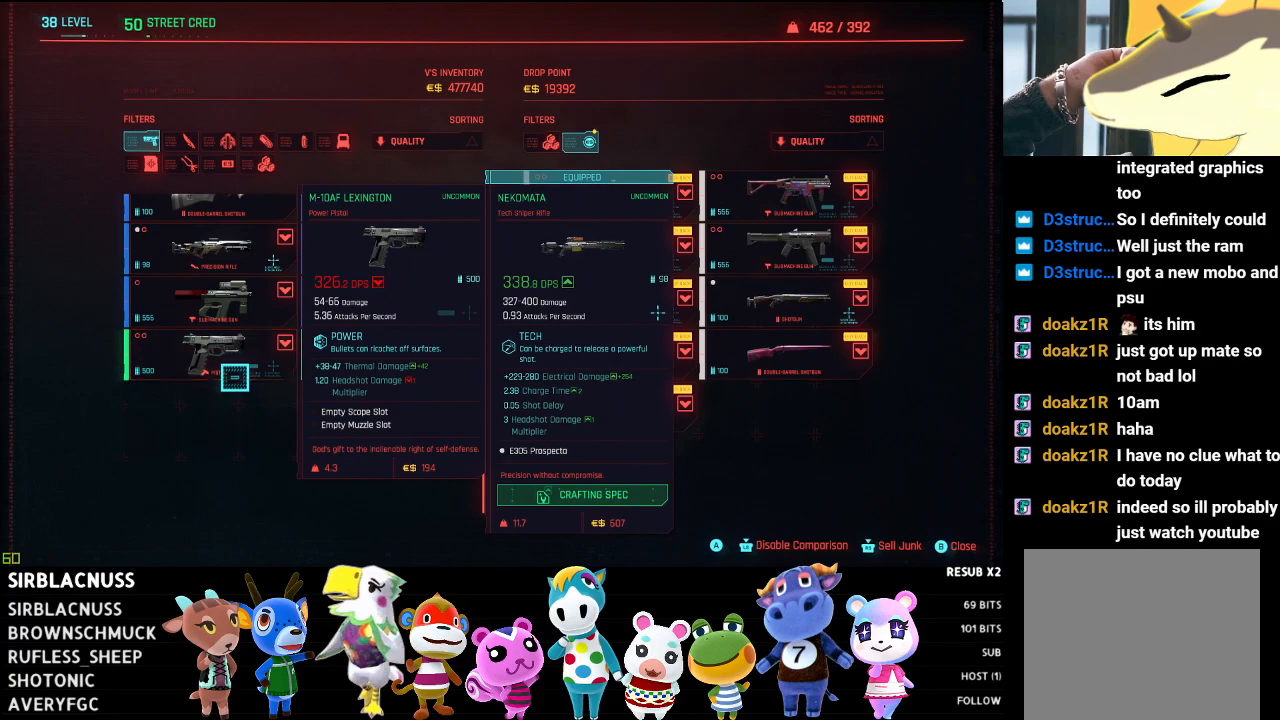
{"buttons": [], "left_stick": "right", "right_stick": "center", "events": [[50, "A", "up"], [433, "left_stick", "right"]]}
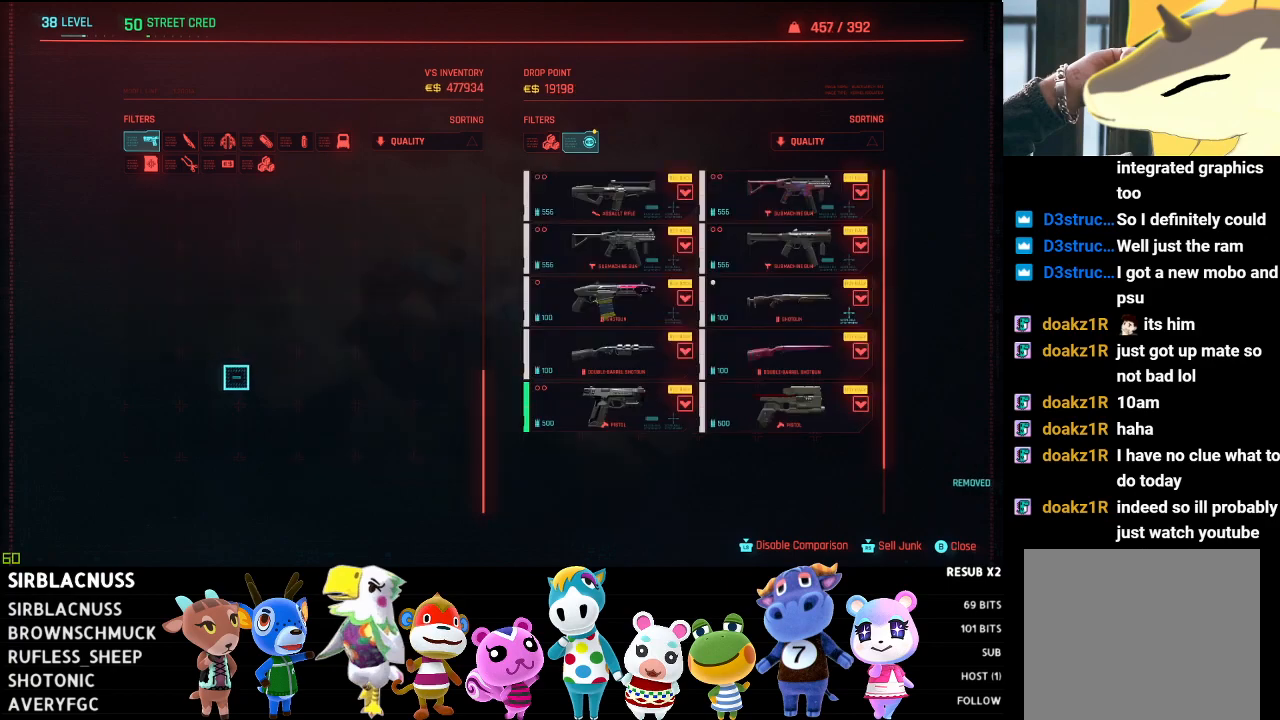
{"buttons": [], "left_stick": "center", "right_stick": "center", "events": [[367, "left_stick", "up-right"], [483, "left_stick", "center"]]}
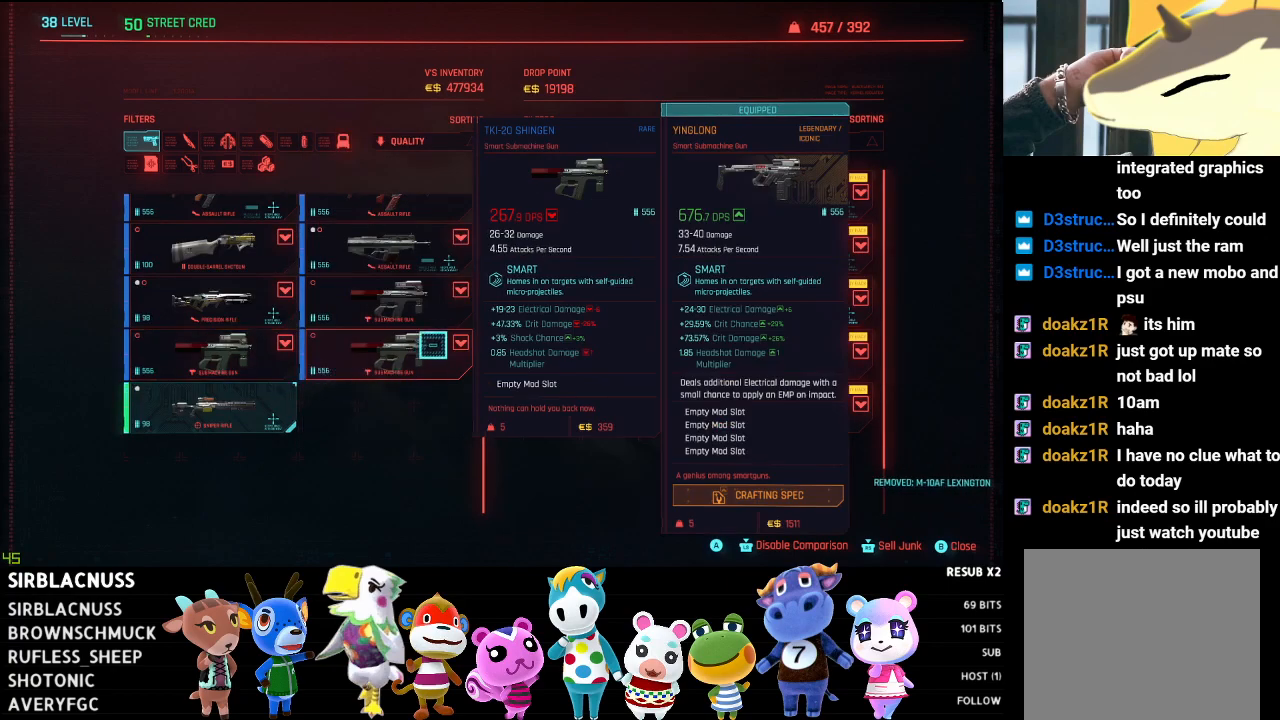
{"buttons": [], "left_stick": "center", "right_stick": "center", "events": [[133, "left_stick", "down-left"], [350, "left_stick", "center"]]}
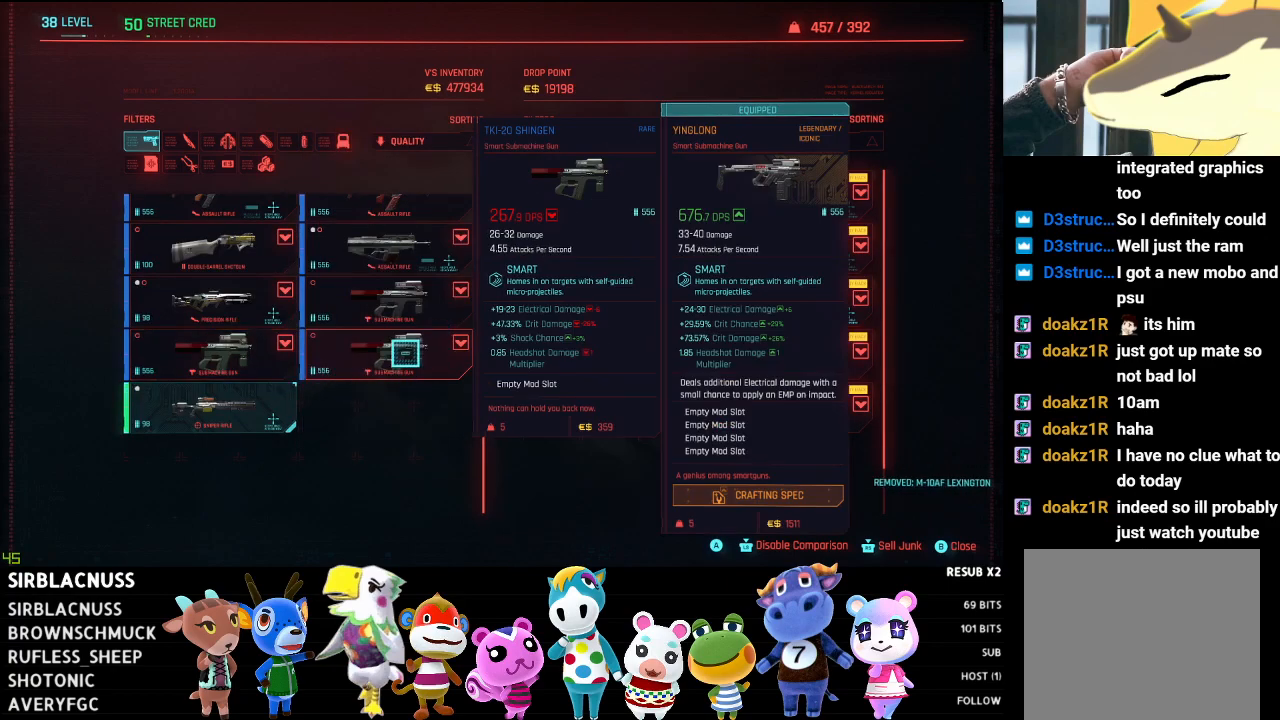
{"buttons": [], "left_stick": "center", "right_stick": "center", "events": [[17, "left_stick", "up-left"], [317, "left_stick", "center"]]}
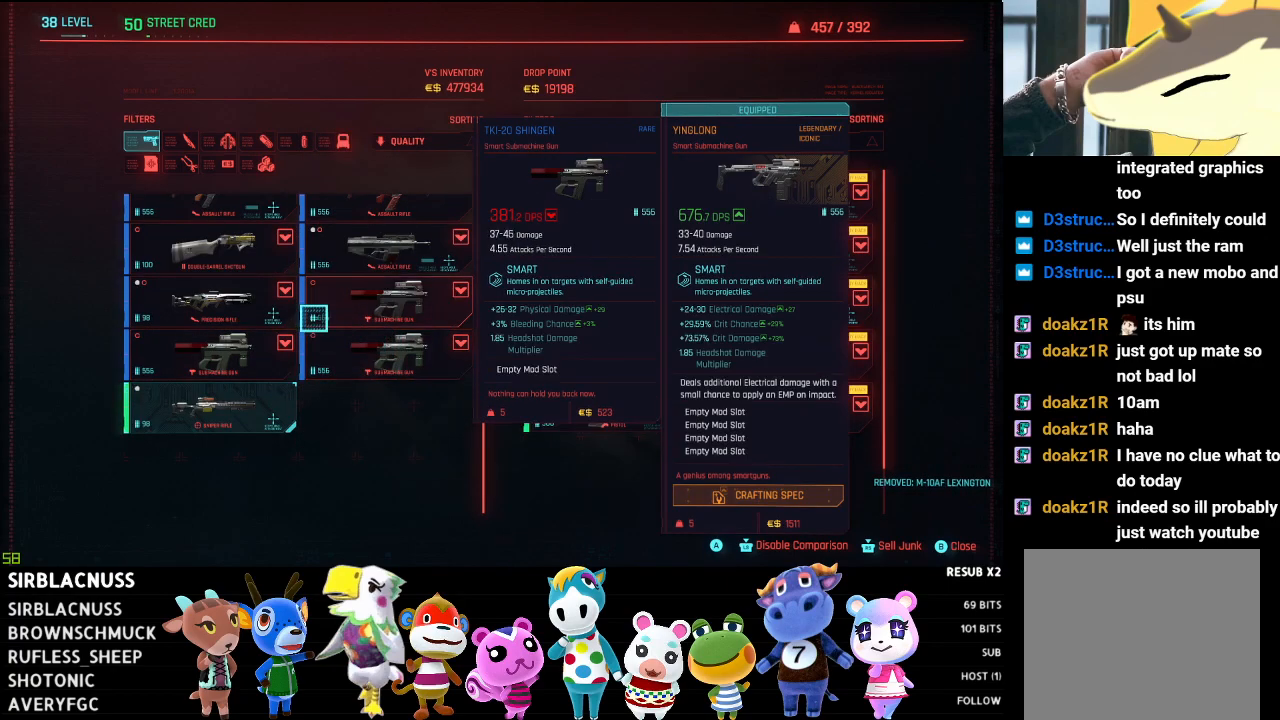
{"buttons": [], "left_stick": "center", "right_stick": "center", "events": [[50, "left_stick", "down"], [50, "right_stick", "up"], [100, "left_stick", "down-right"], [200, "right_stick", "center"], [433, "left_stick", "center"]]}
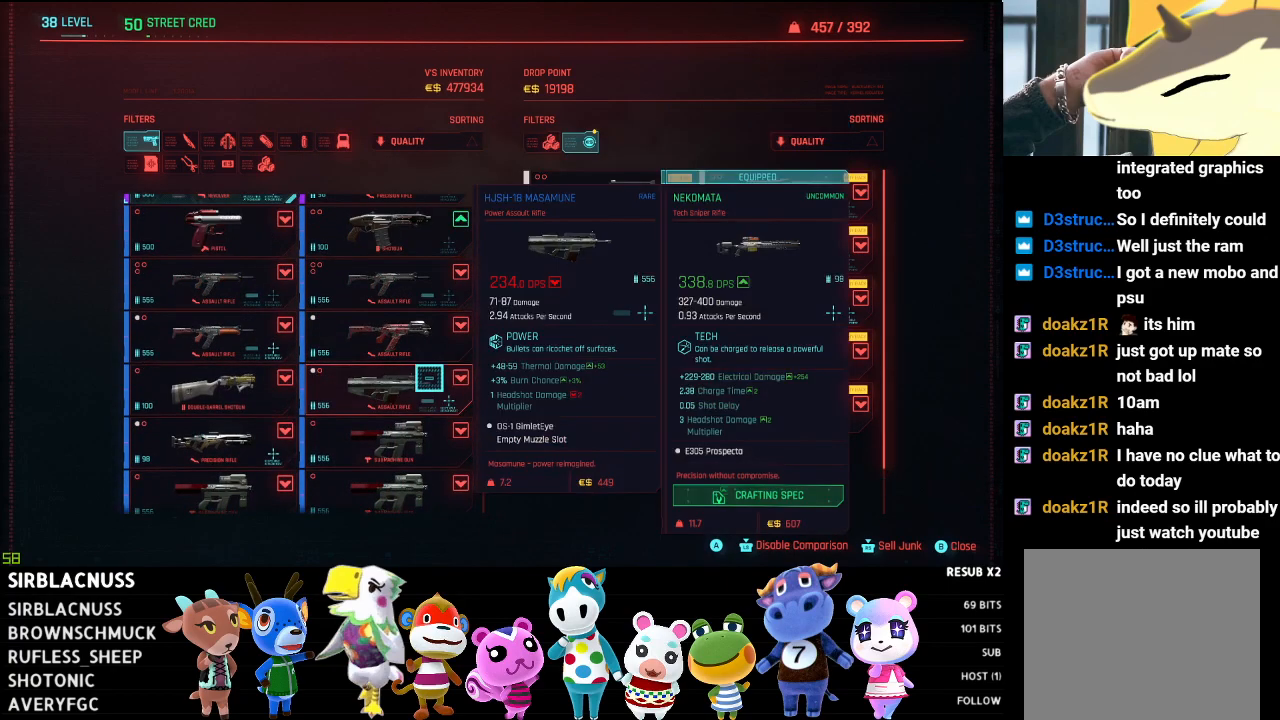
{"buttons": [], "left_stick": "center", "right_stick": "center", "events": [[183, "left_stick", "down"], [433, "left_stick", "center"]]}
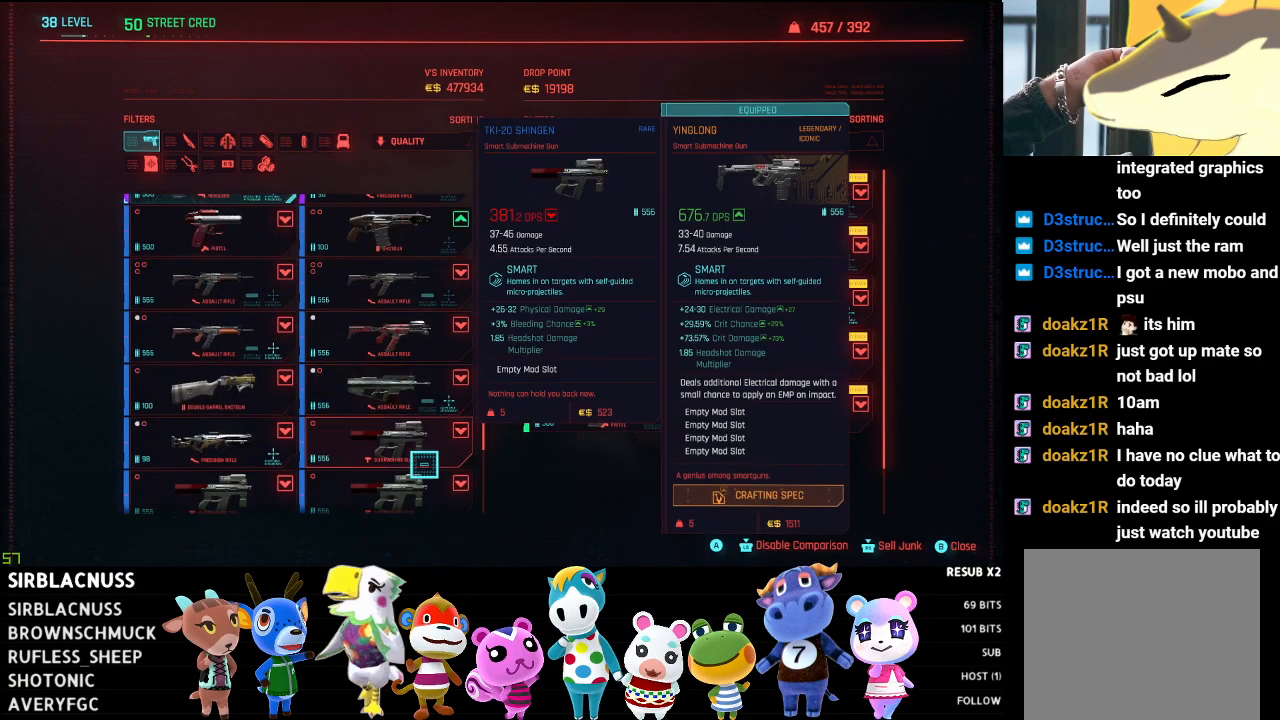
{"buttons": [], "left_stick": "center", "right_stick": "center", "events": [[50, "left_stick", "left"], [417, "left_stick", "center"]]}
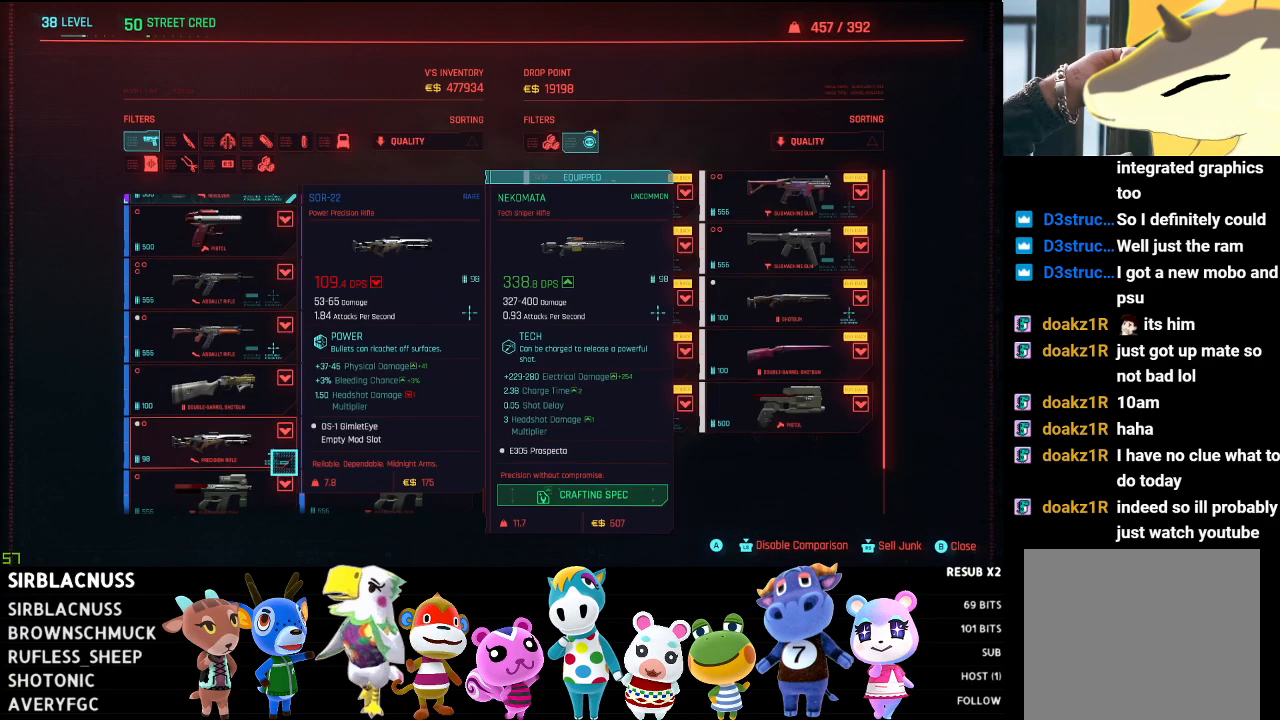
{"buttons": [], "left_stick": "center", "right_stick": "center", "events": [[133, "left_stick", "down-right"], [333, "left_stick", "up-right"], [450, "left_stick", "center"]]}
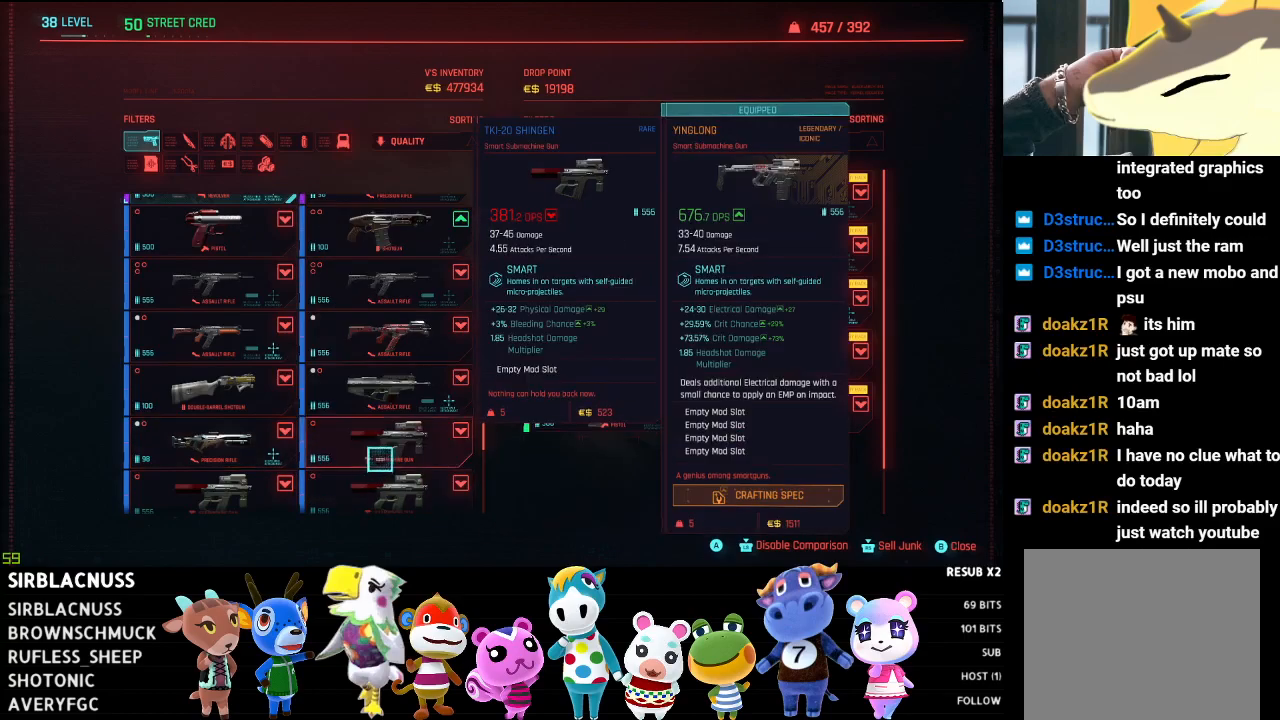
{"buttons": [], "left_stick": "center", "right_stick": "center", "events": [[333, "A", "down"], [467, "A", "up"]]}
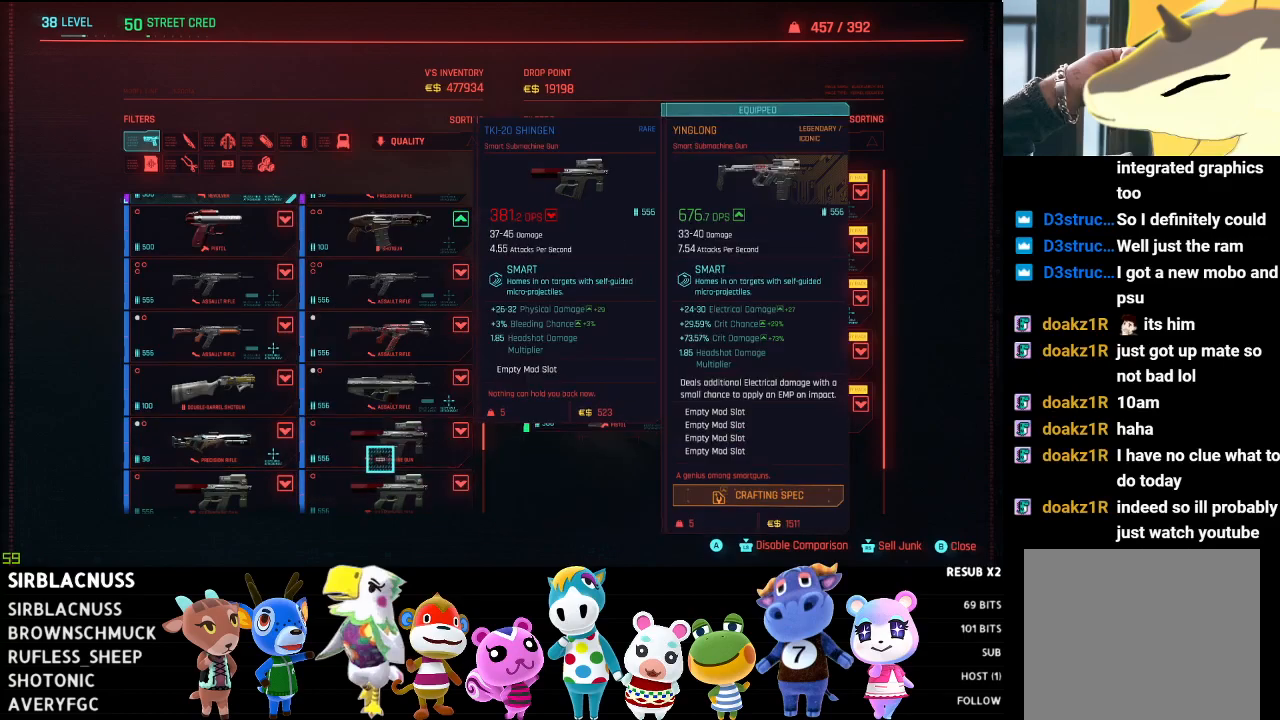
{"buttons": [], "left_stick": "center", "right_stick": "center", "events": []}
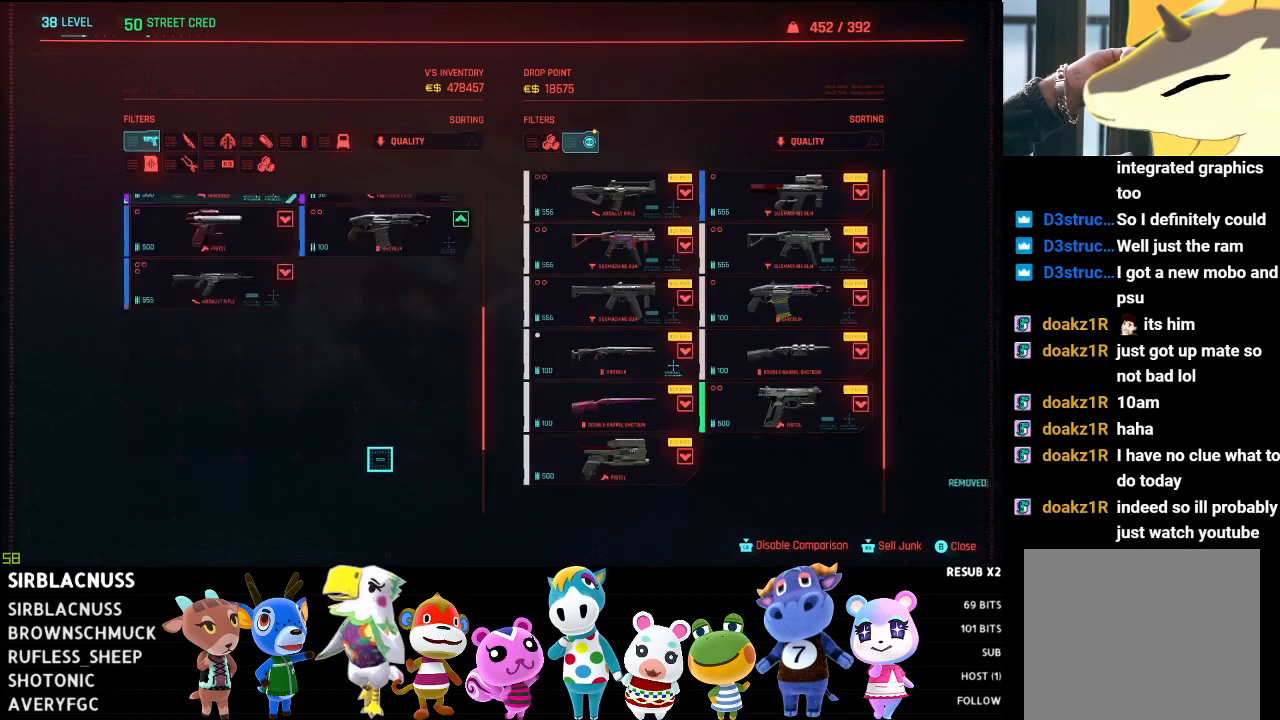
{"buttons": [], "left_stick": "up", "right_stick": "center", "events": [[450, "left_stick", "up"]]}
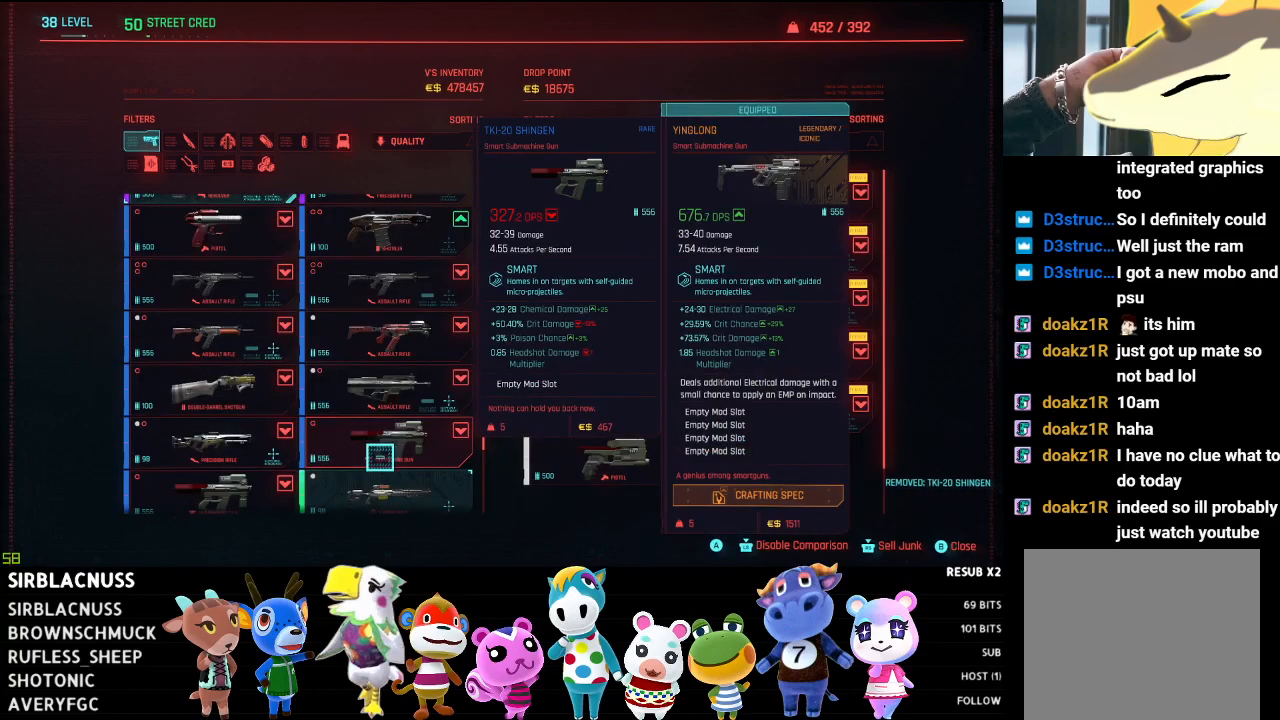
{"buttons": [], "left_stick": "center", "right_stick": "center", "events": [[83, "left_stick", "center"], [200, "A", "down"], [283, "A", "up"]]}
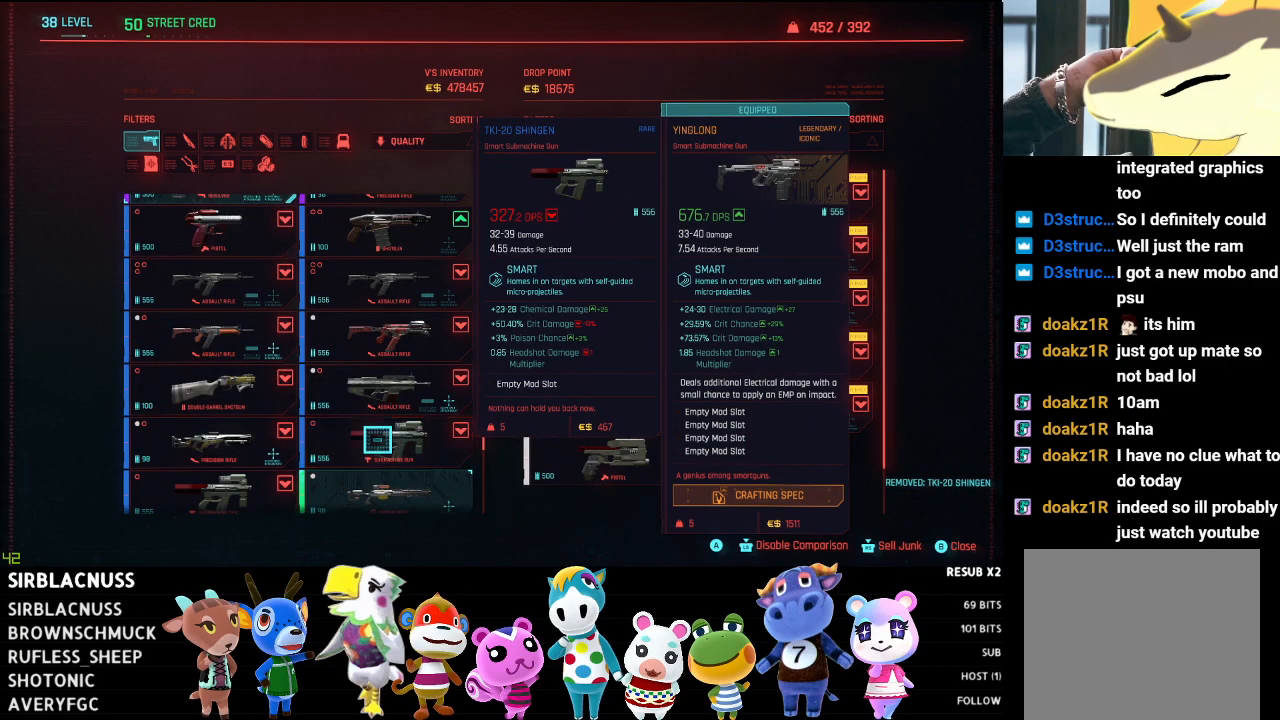
{"buttons": [], "left_stick": "center", "right_stick": "center", "events": []}
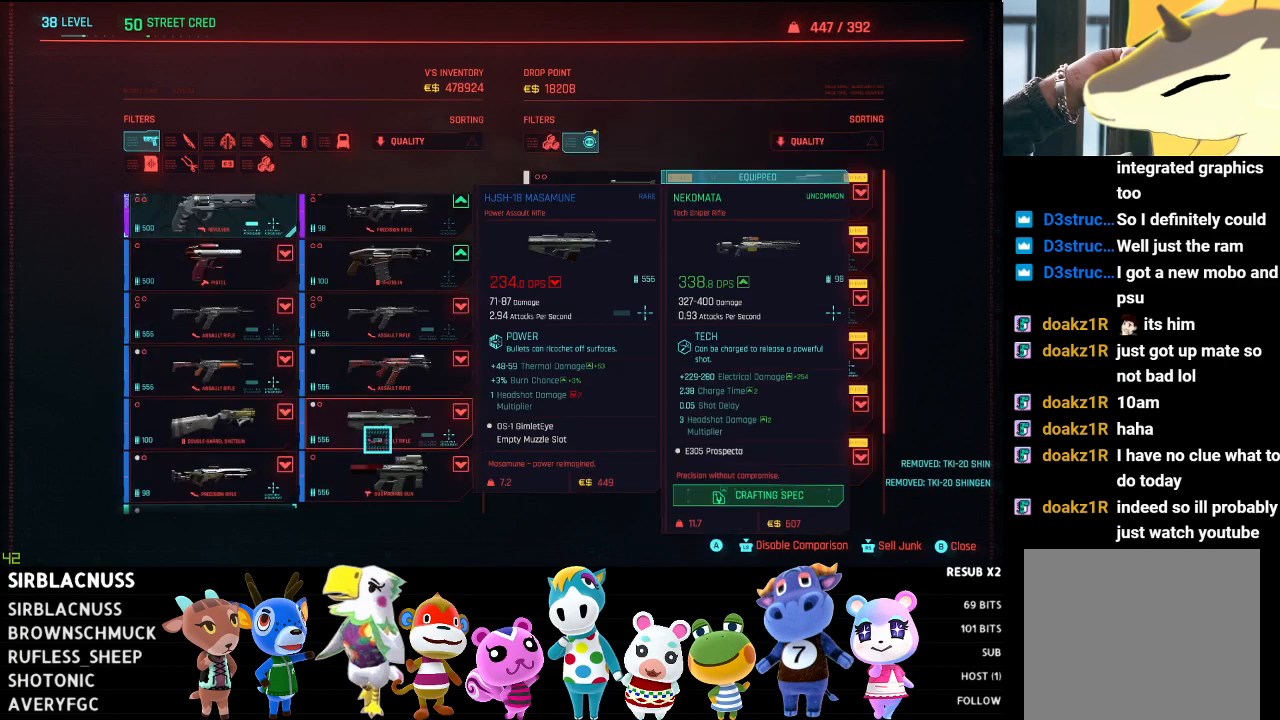
{"buttons": [], "left_stick": "down", "right_stick": "center", "events": [[333, "left_stick", "down"]]}
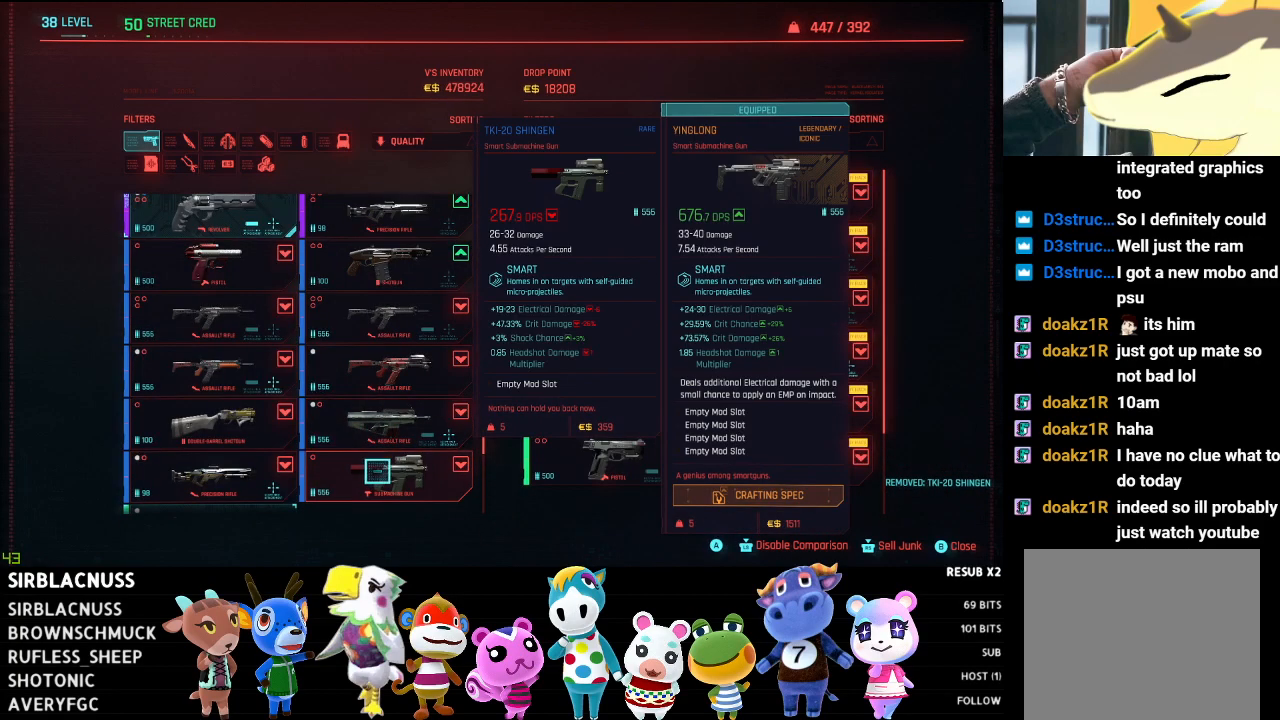
{"buttons": [], "left_stick": "center", "right_stick": "center", "events": [[50, "left_stick", "center"], [200, "left_stick", "up"], [317, "left_stick", "center"], [400, "A", "down"], [483, "A", "up"]]}
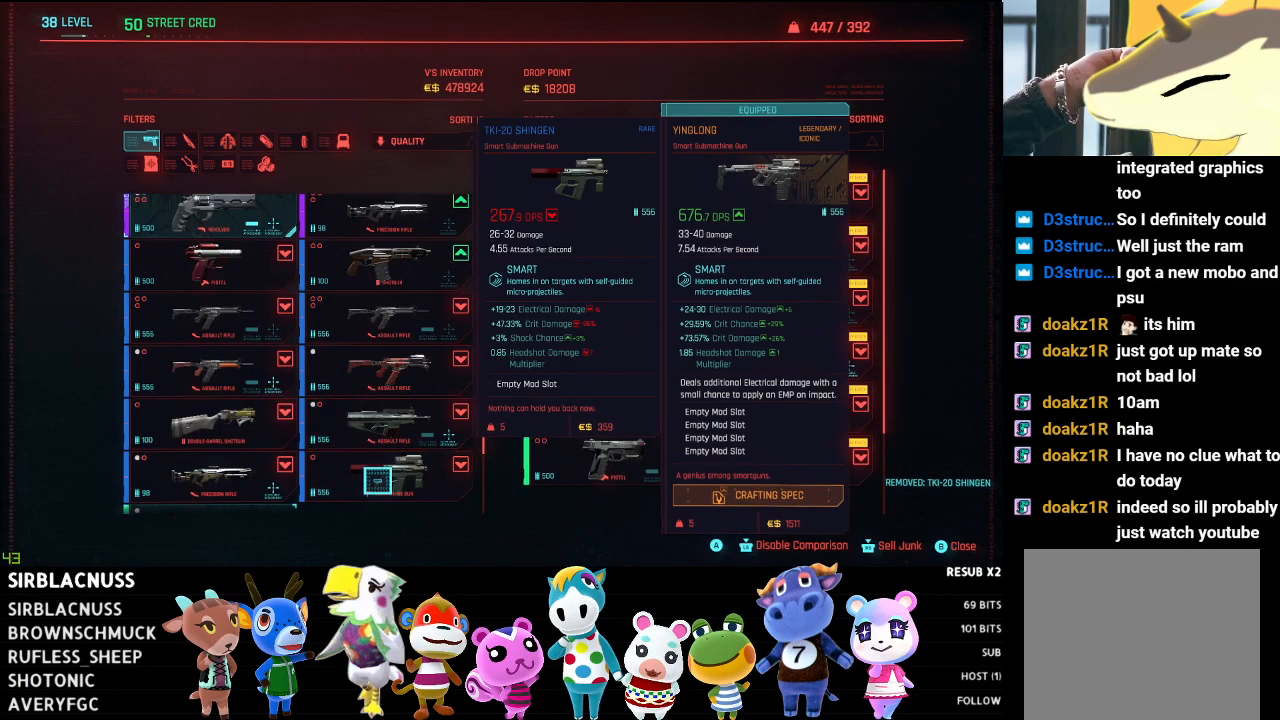
{"buttons": [], "left_stick": "center", "right_stick": "center", "events": []}
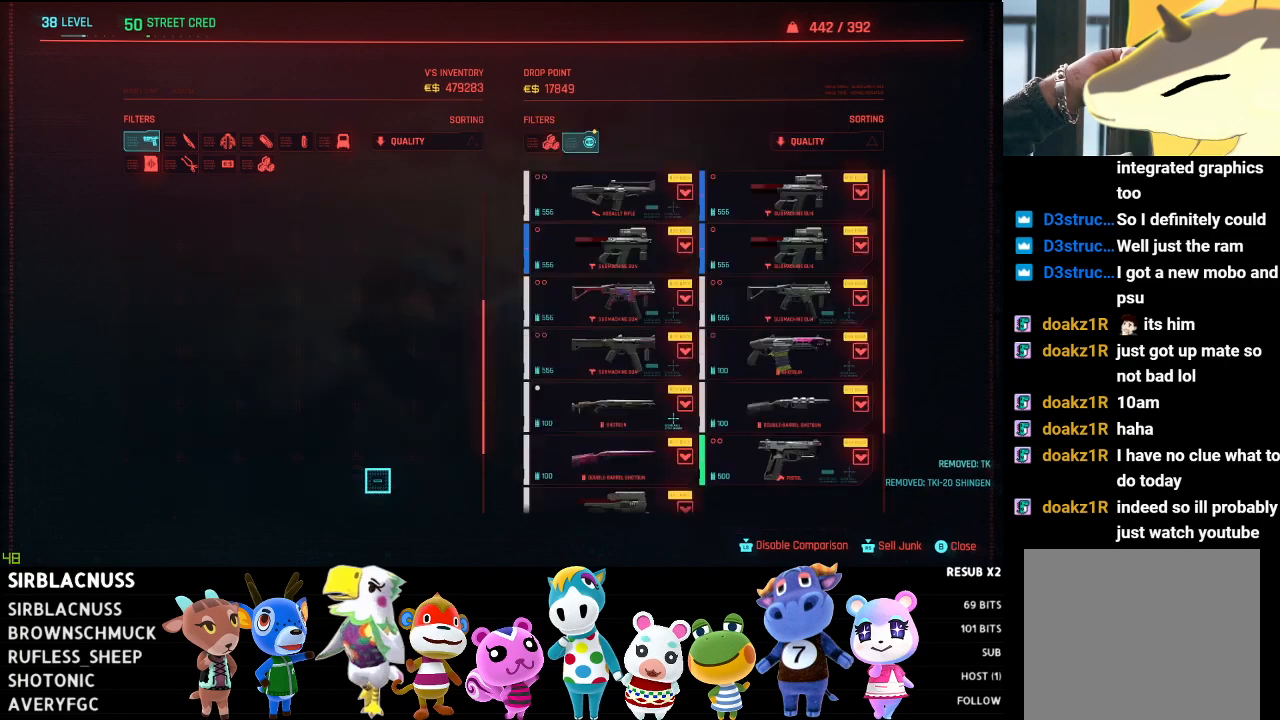
{"buttons": [], "left_stick": "up-right", "right_stick": "center", "events": [[33, "left_stick", "right"], [100, "left_stick", "up-right"]]}